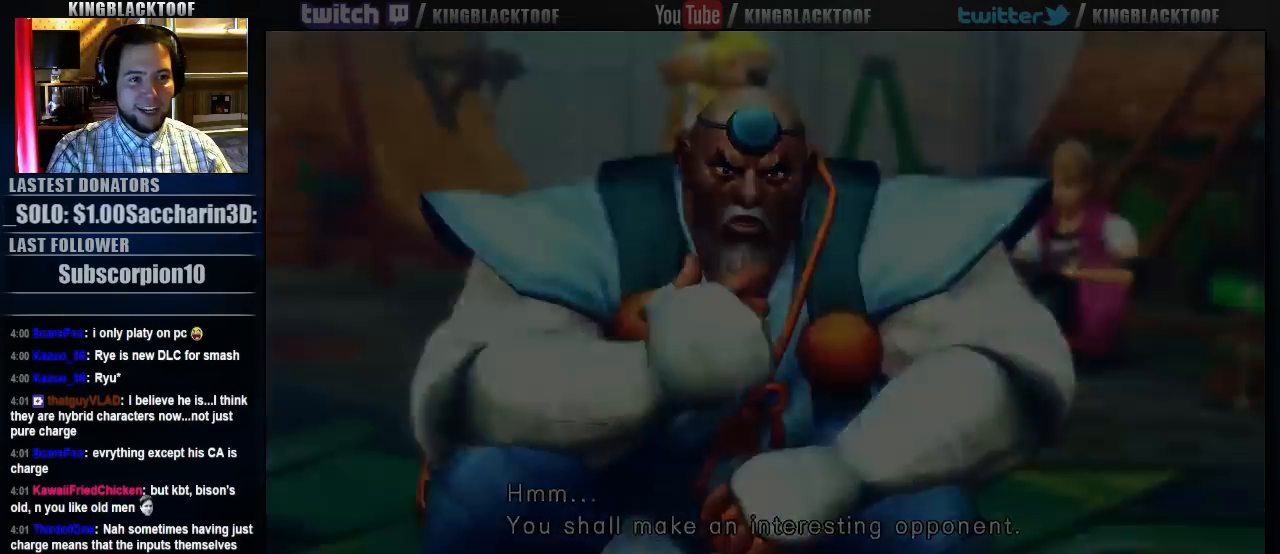
Gameplay with a controller (arcade stick); each line is a JSON object with the inputs held at the frame after it (dt_ms = milliseconds from this image to that frame). "events" lists button and stick changes between this image and that frame as [ms after this image, input, new state], when the widget could be followed in between. Not read: DPAD_DOWN DPAD_LEFT DPAD_UP L3 MP R3.
{"dt_ms": 500, "buttons": [], "left_stick": "center", "events": [[183, "LK", "down"], [317, "LK", "up"]]}
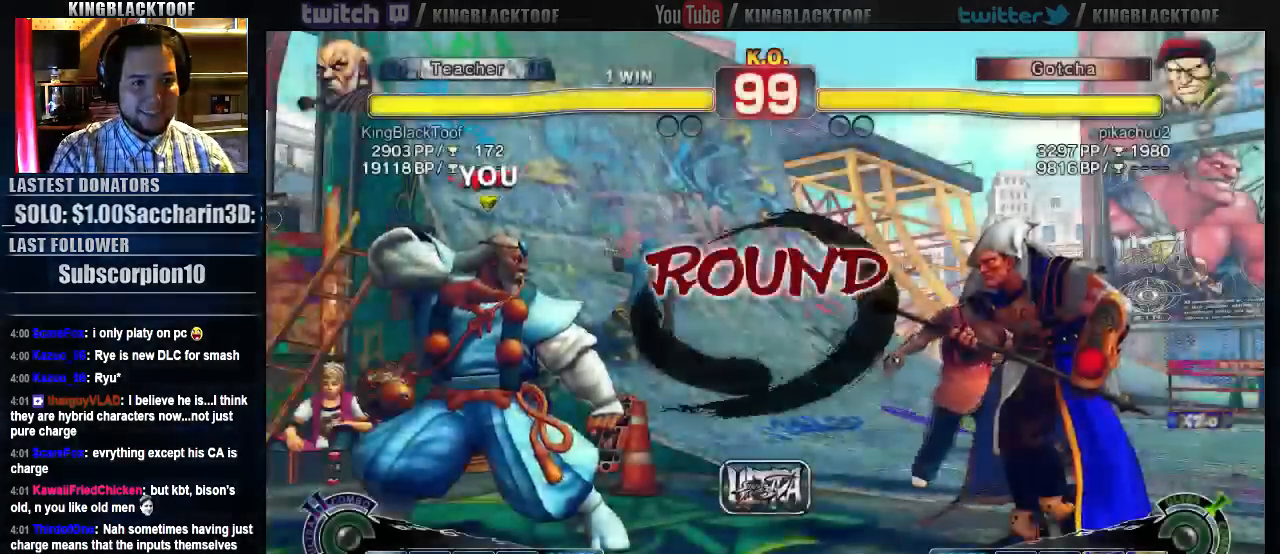
{"dt_ms": 500, "buttons": [], "left_stick": "left", "events": [[183, "left_stick", "right"], [350, "left_stick", "left"]]}
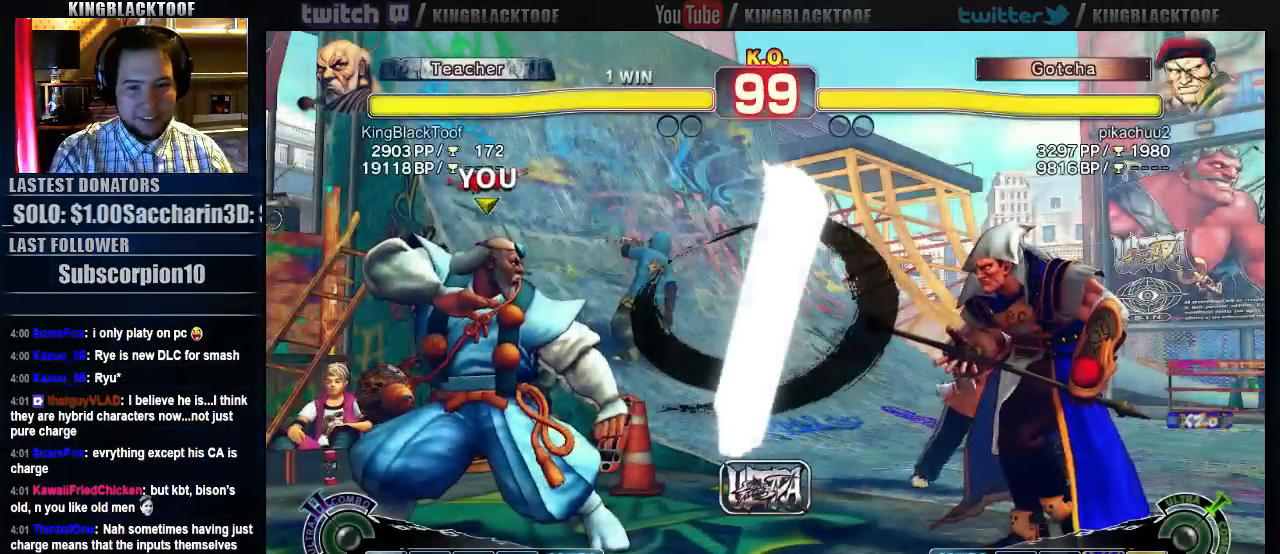
{"dt_ms": 500, "buttons": [], "left_stick": "center", "events": [[17, "left_stick", "down"], [83, "left_stick", "center"], [283, "left_stick", "left"], [417, "left_stick", "center"]]}
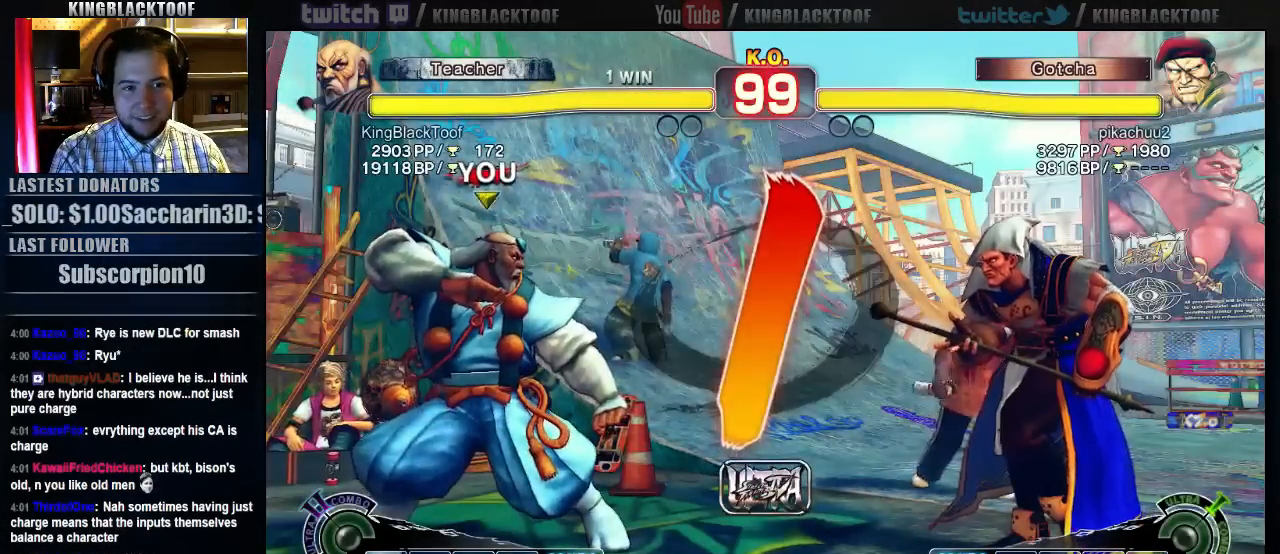
{"dt_ms": 500, "buttons": [], "left_stick": "center", "events": [[17, "left_stick", "right"], [83, "left_stick", "center"]]}
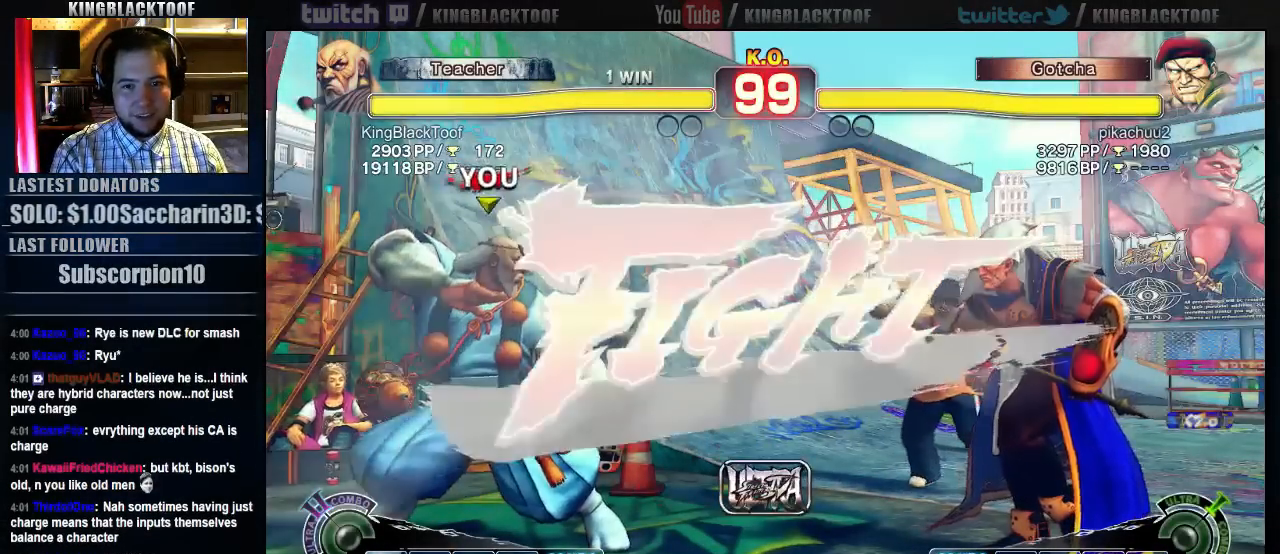
{"dt_ms": 500, "buttons": [], "left_stick": "down", "events": [[367, "left_stick", "left"], [467, "left_stick", "down"]]}
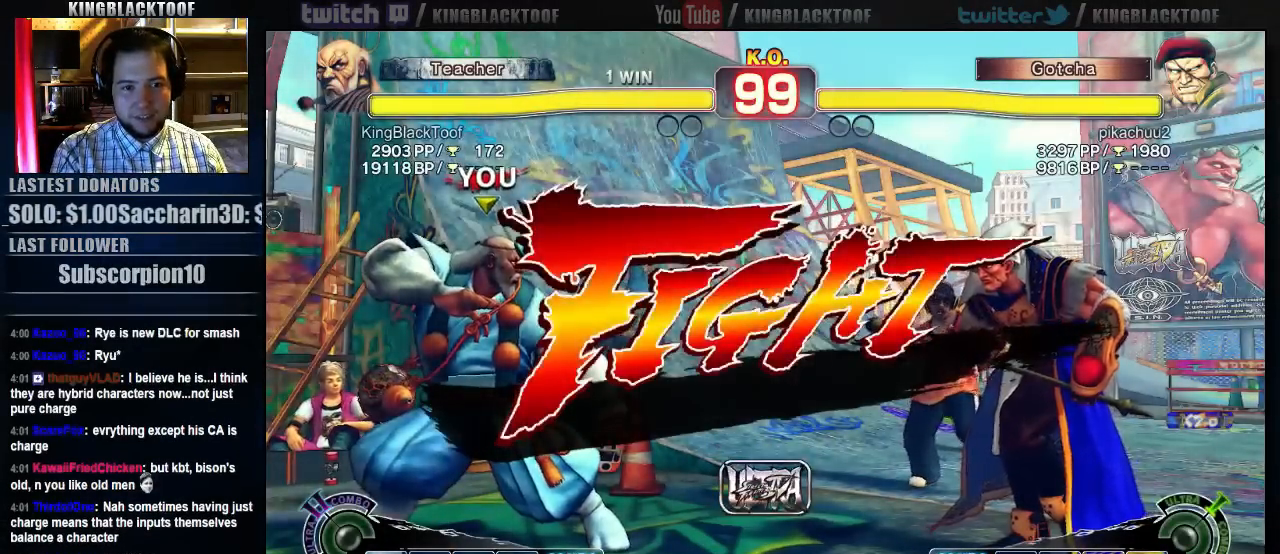
{"dt_ms": 500, "buttons": [], "left_stick": "left", "events": [[100, "left_stick", "center"], [233, "left_stick", "left"]]}
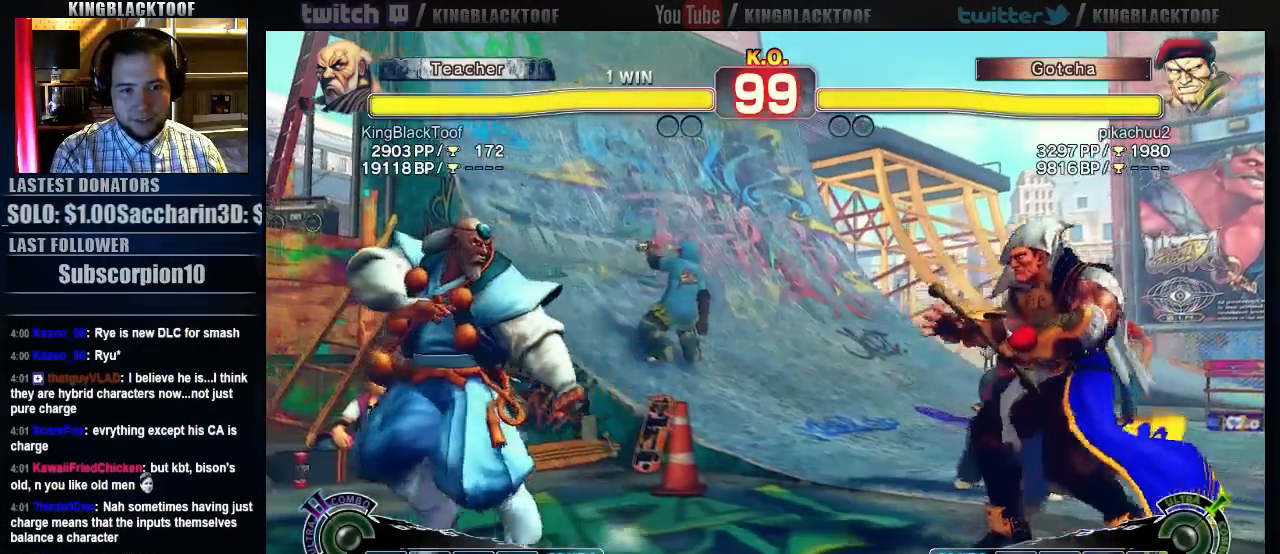
{"dt_ms": 500, "buttons": [], "left_stick": "left", "events": [[267, "left_stick", "center"], [317, "left_stick", "right"], [417, "left_stick", "left"]]}
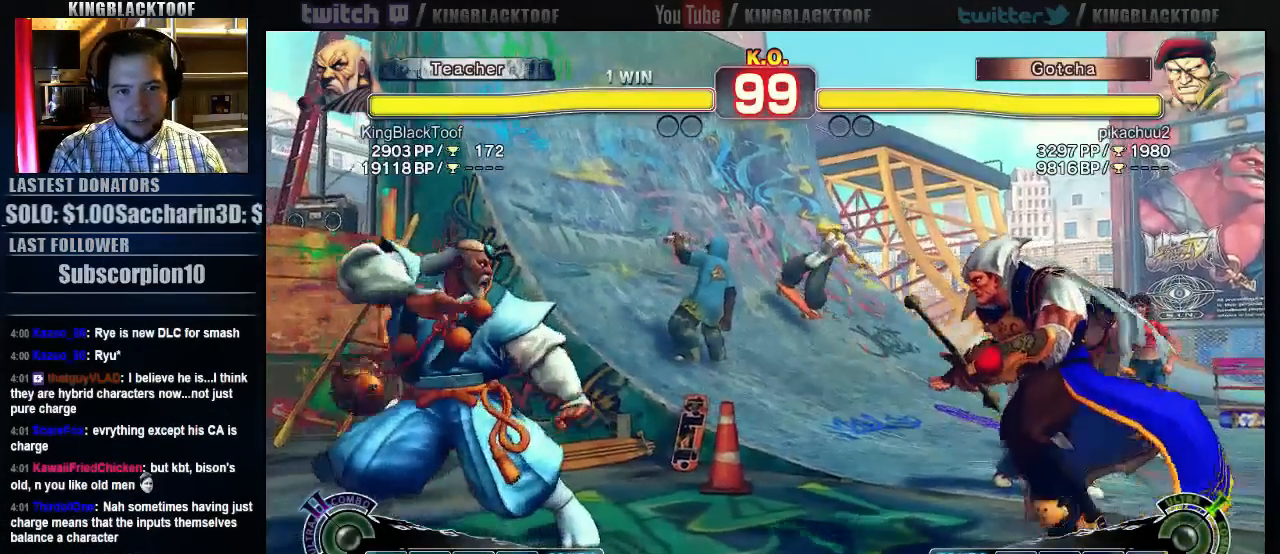
{"dt_ms": 500, "buttons": [], "left_stick": "down", "events": [[350, "left_stick", "down"]]}
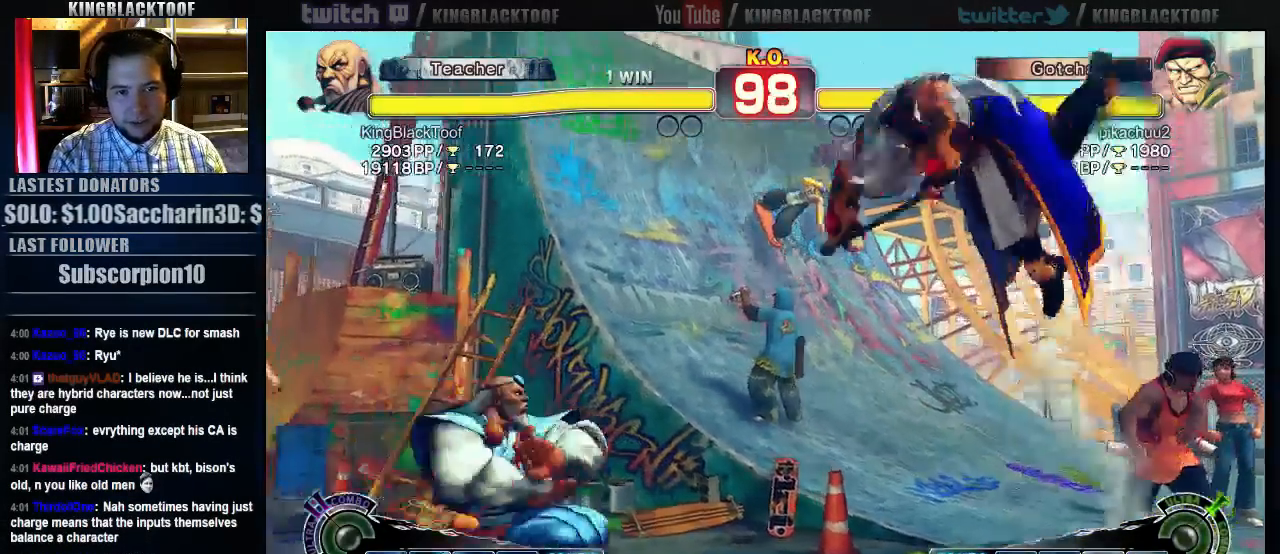
{"dt_ms": 500, "buttons": ["HP"], "left_stick": "center", "events": [[50, "left_stick", "center"], [83, "HP", "down"]]}
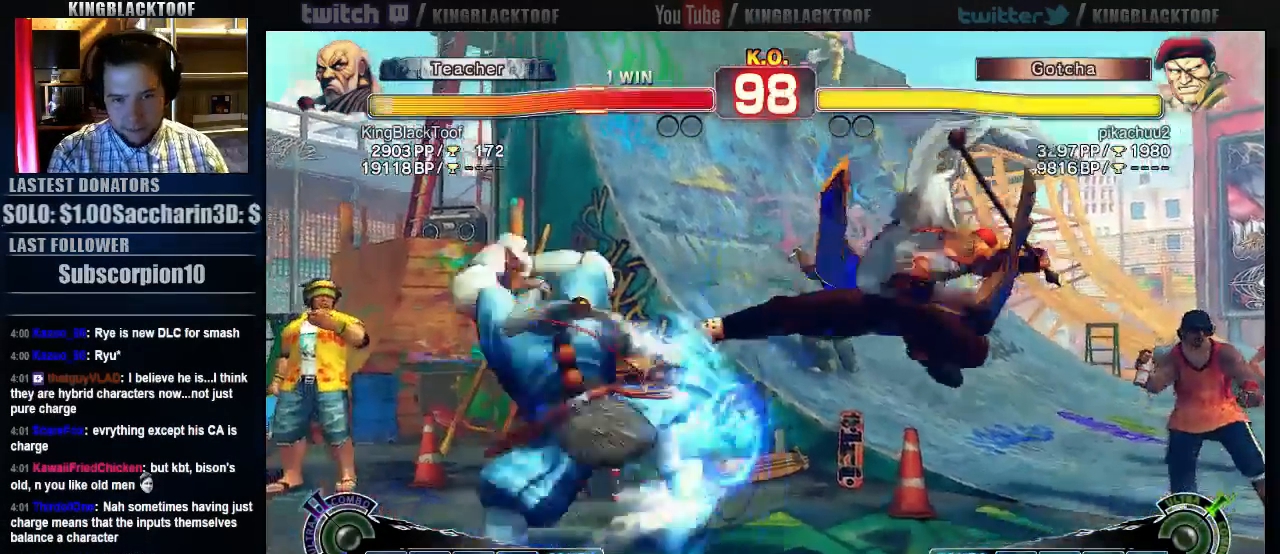
{"dt_ms": 500, "buttons": [], "left_stick": "center", "events": [[83, "HP", "up"]]}
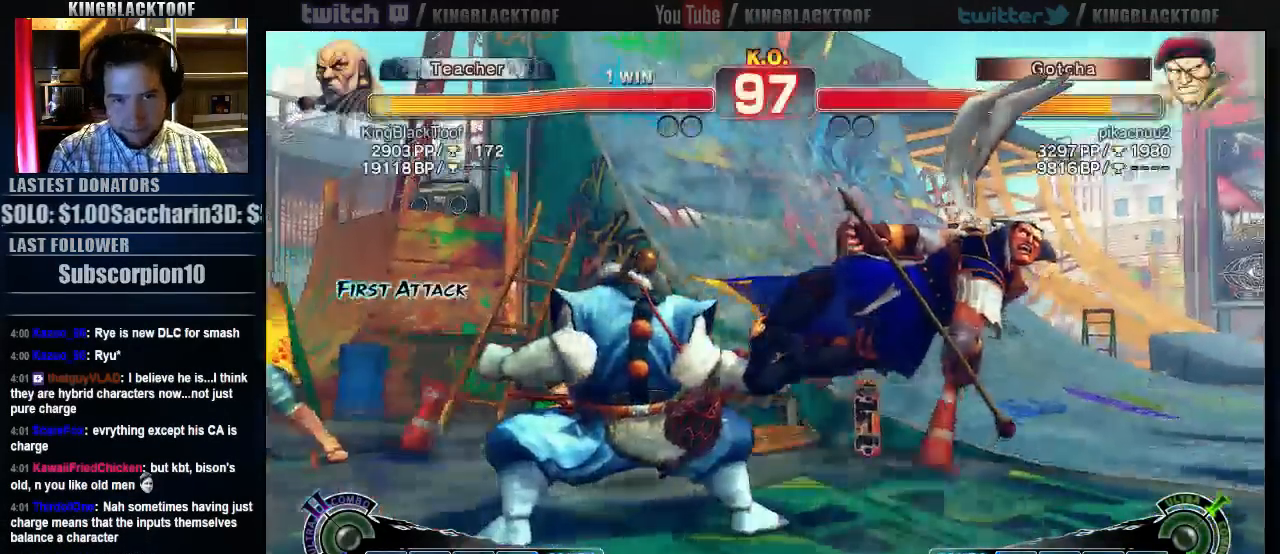
{"dt_ms": 500, "buttons": [], "left_stick": "center", "events": []}
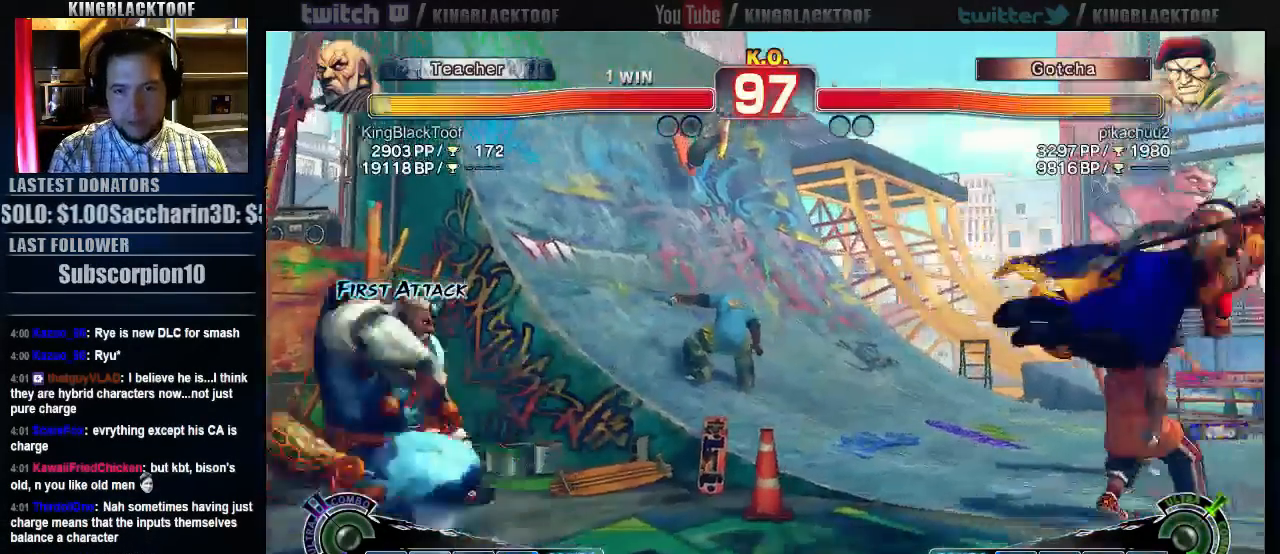
{"dt_ms": 500, "buttons": [], "left_stick": "center", "events": [[200, "left_stick", "left"], [300, "left_stick", "down"], [367, "left_stick", "right"], [433, "LP", "down"], [433, "left_stick", "center"], [467, "LP", "up"]]}
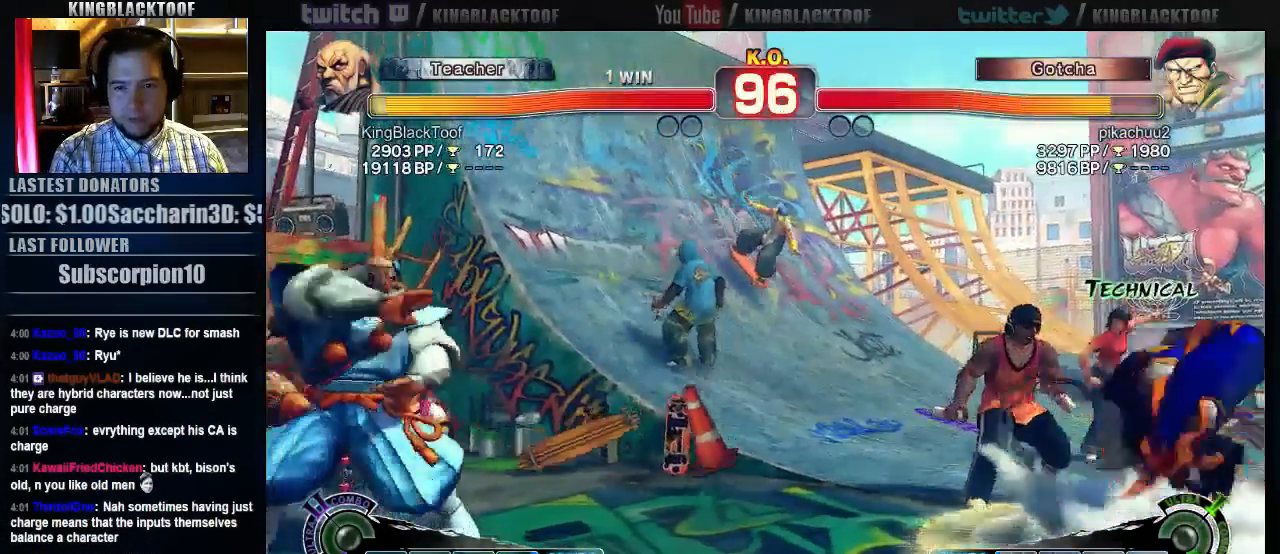
{"dt_ms": 500, "buttons": [], "left_stick": "center", "events": [[433, "left_stick", "right"], [500, "left_stick", "center"]]}
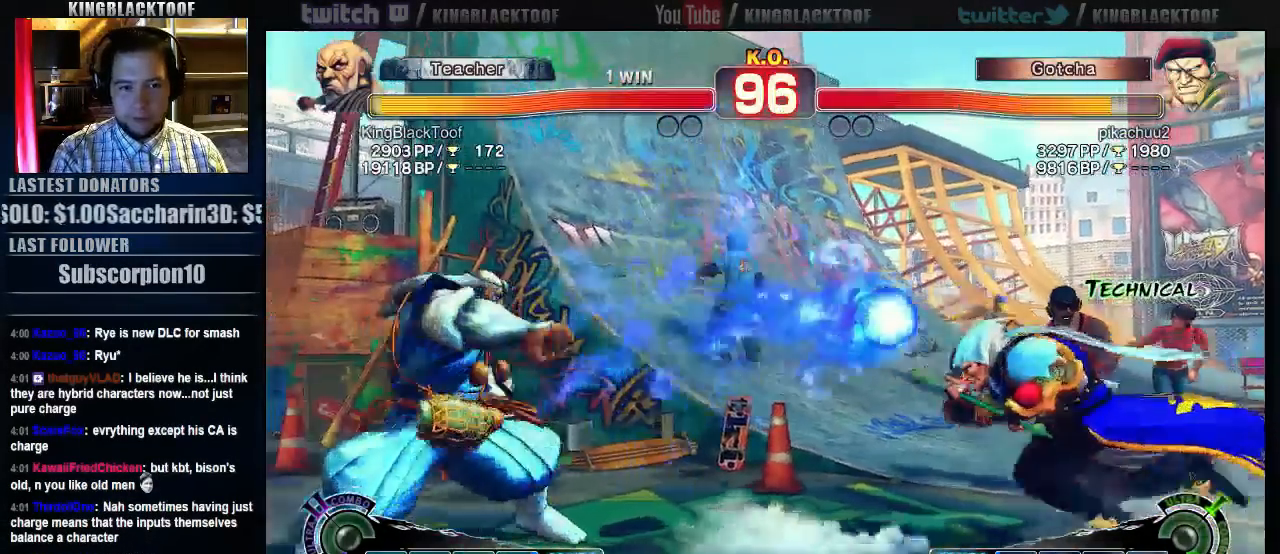
{"dt_ms": 1000, "buttons": [], "left_stick": "left"}
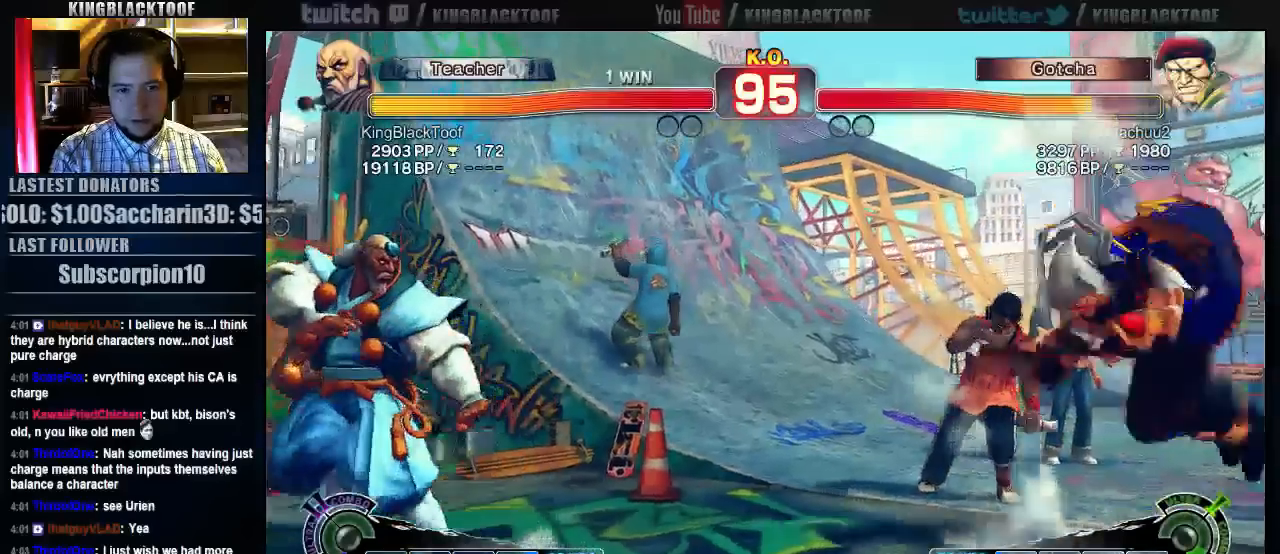
{"dt_ms": 500, "buttons": ["LK", "LP"], "left_stick": "center", "events": [[183, "left_stick", "center"], [250, "left_stick", "right"], [383, "LK", "down"], [383, "LP", "down"], [450, "left_stick", "center"]]}
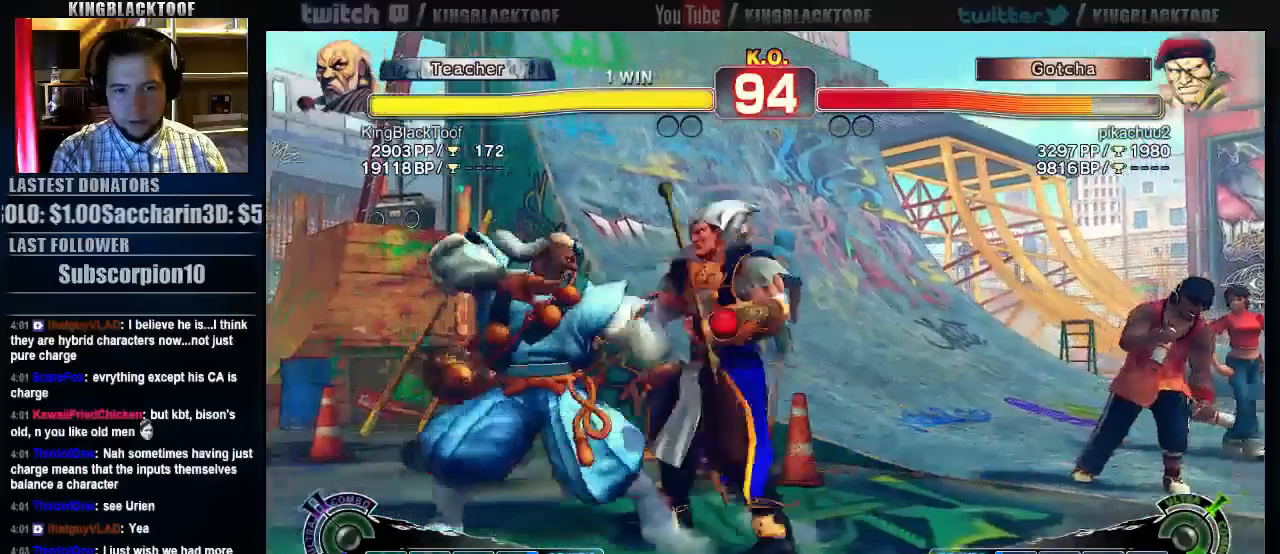
{"dt_ms": 500, "buttons": [], "left_stick": "center", "events": [[50, "LP", "up"], [83, "LK", "up"]]}
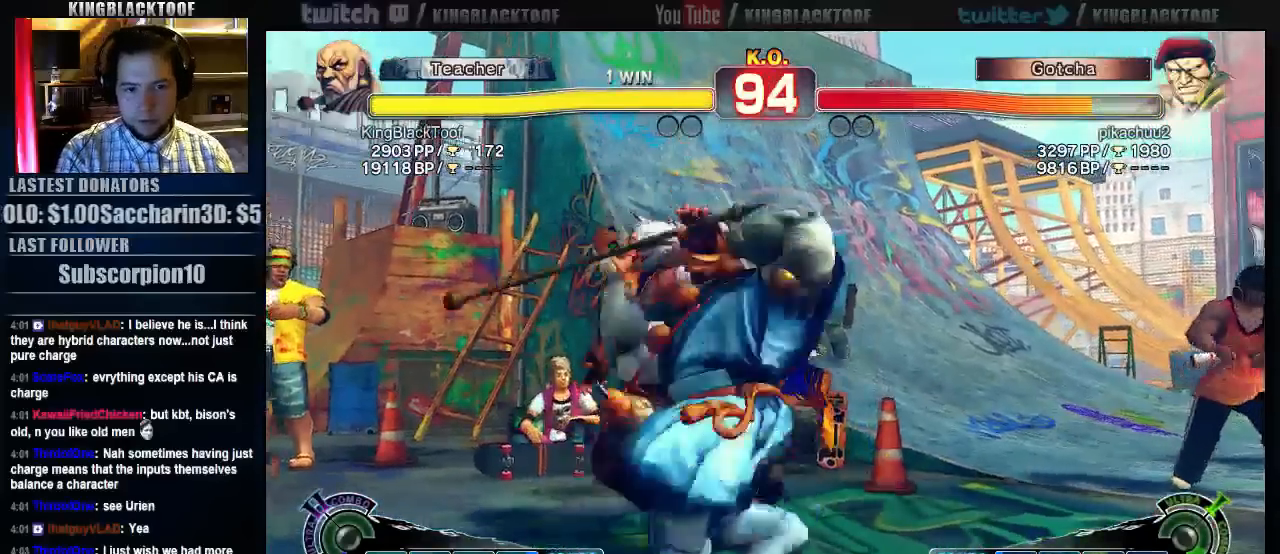
{"dt_ms": 500, "buttons": [], "left_stick": "center", "events": []}
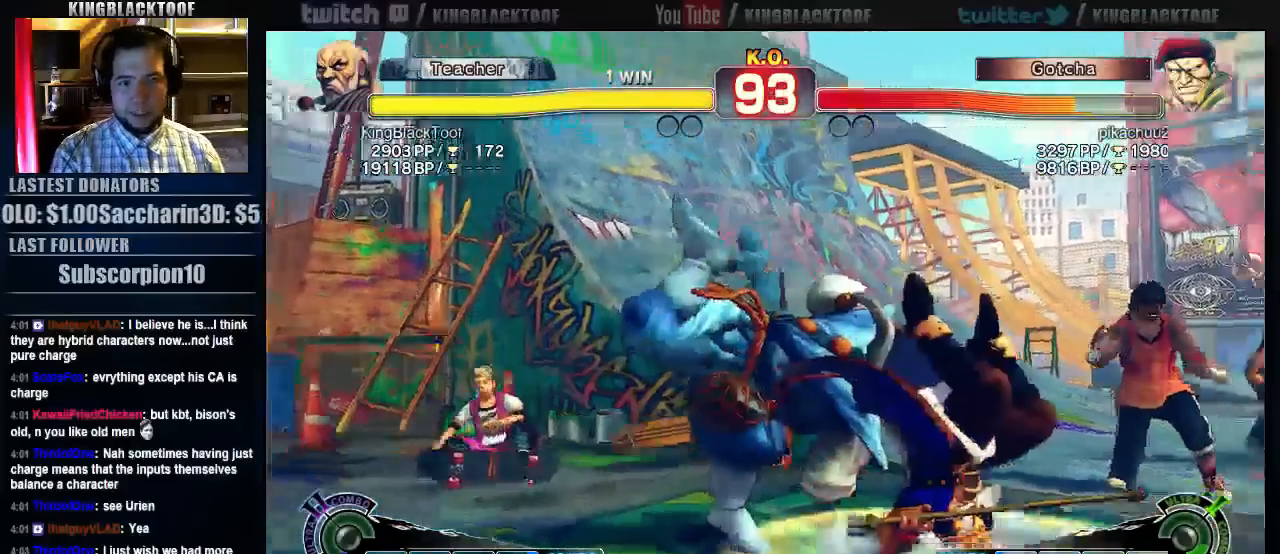
{"dt_ms": 500, "buttons": [], "left_stick": "center", "events": []}
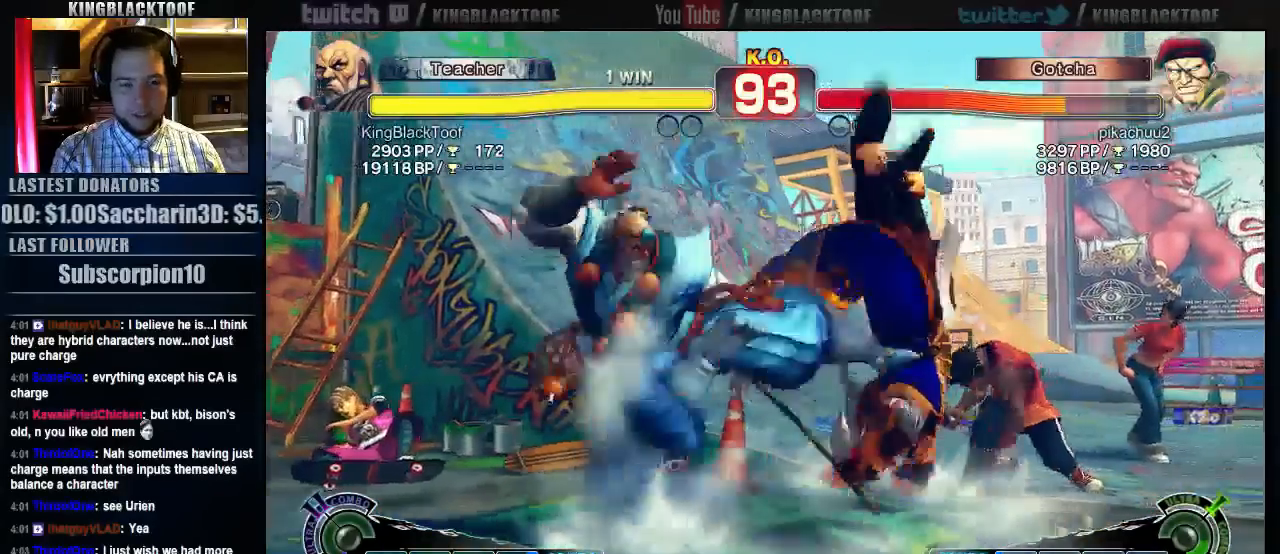
{"dt_ms": 500, "buttons": [], "left_stick": "right", "events": [[333, "left_stick", "right"]]}
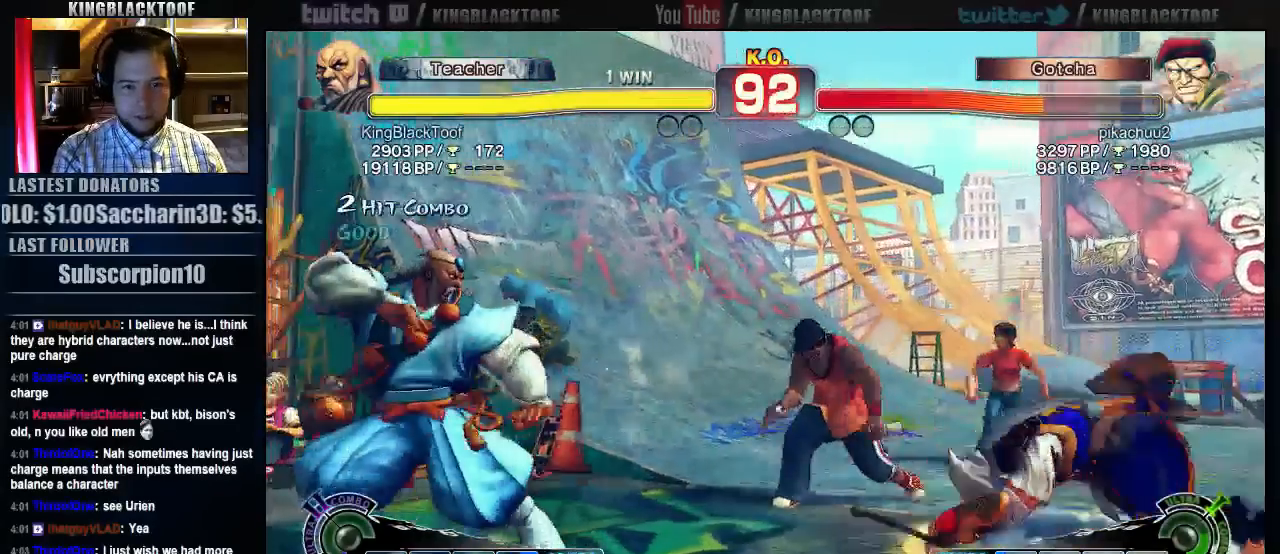
{"dt_ms": 500, "buttons": [], "left_stick": "center", "events": [[117, "left_stick", "down"], [250, "MK", "down"], [250, "left_stick", "right"], [317, "left_stick", "center"], [350, "MK", "up"]]}
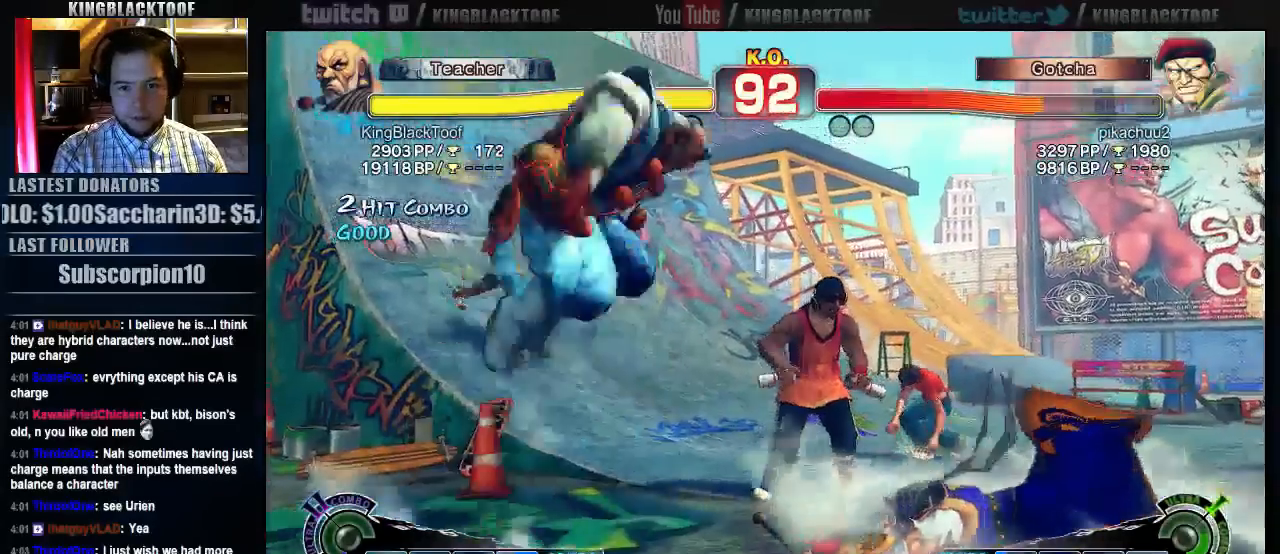
{"dt_ms": 500, "buttons": ["MK"], "left_stick": "center", "events": [[350, "MK", "down"]]}
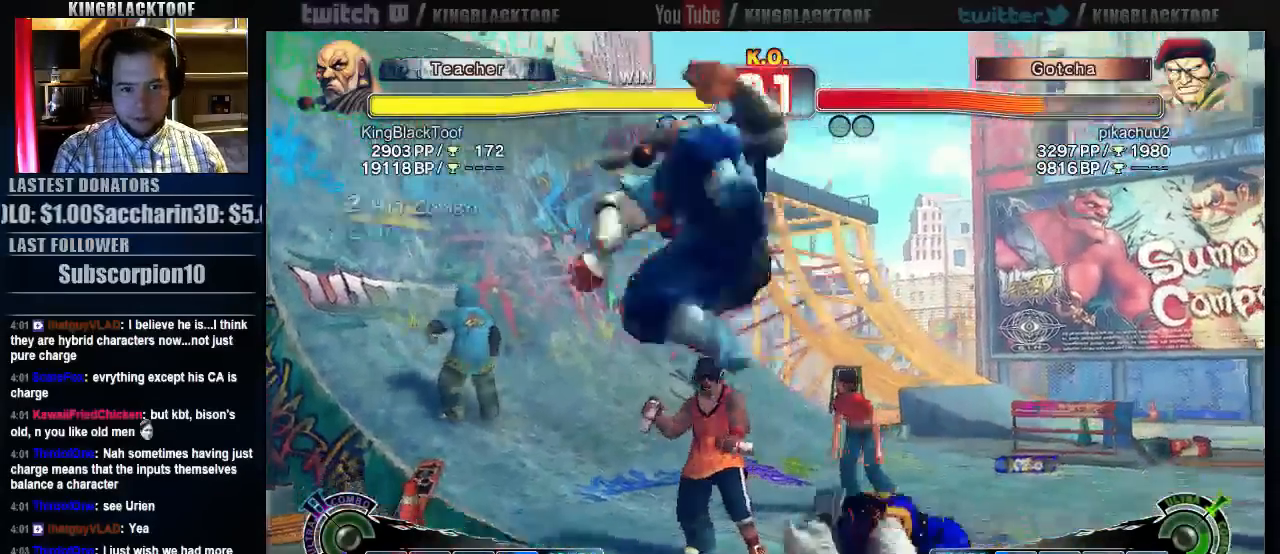
{"dt_ms": 500, "buttons": [], "left_stick": "center", "events": [[117, "MK", "up"]]}
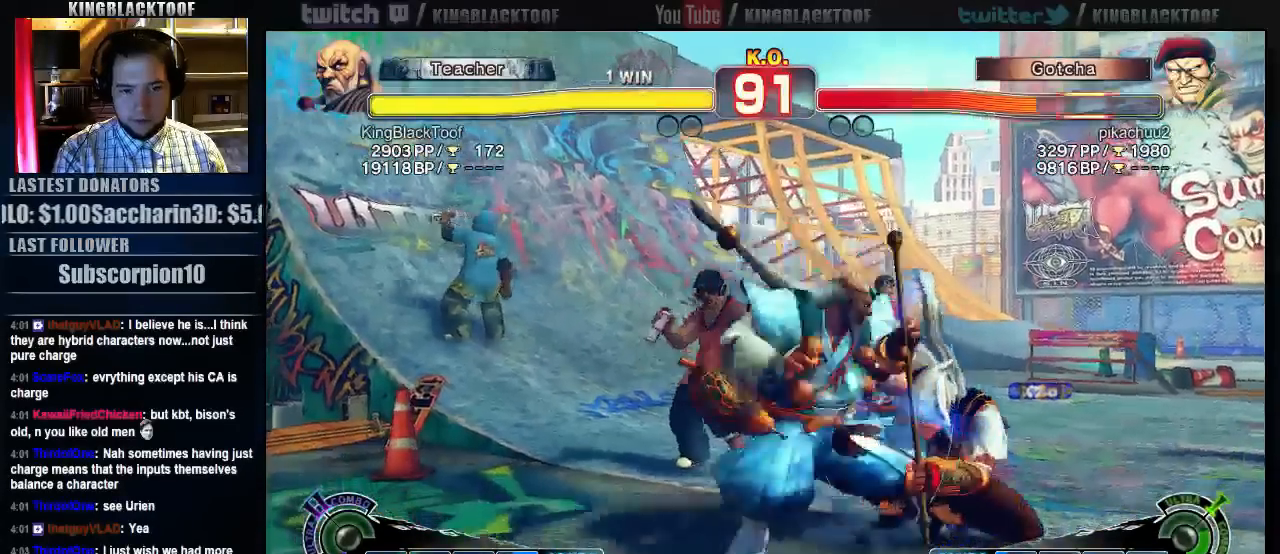
{"dt_ms": 500, "buttons": [], "left_stick": "left", "events": [[367, "left_stick", "left"]]}
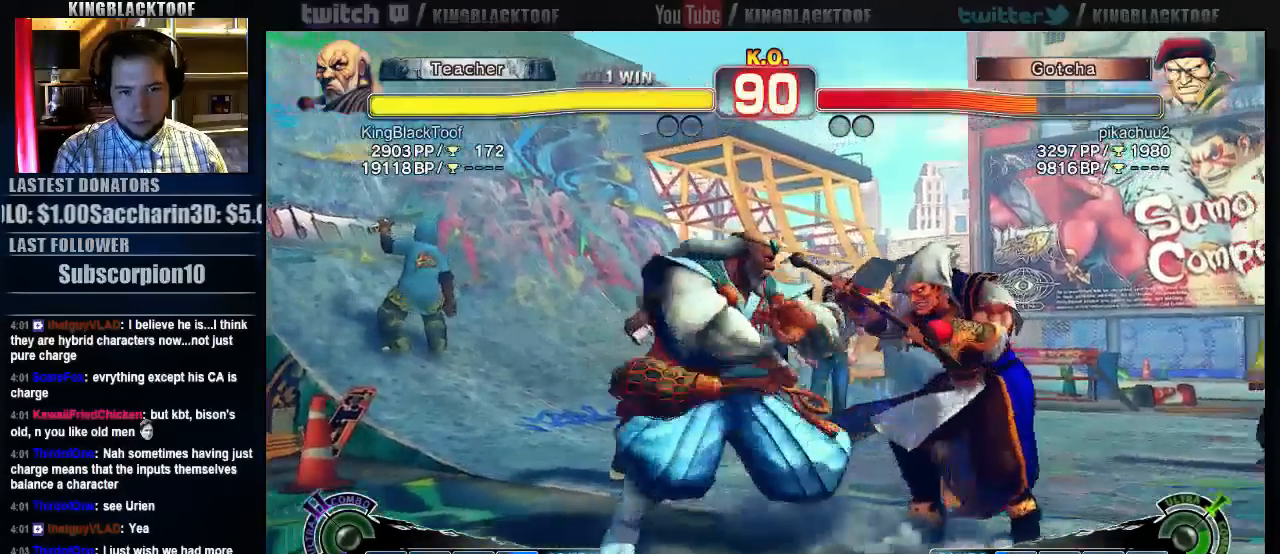
{"dt_ms": 500, "buttons": [], "left_stick": "left", "events": [[33, "left_stick", "center"], [467, "left_stick", "left"]]}
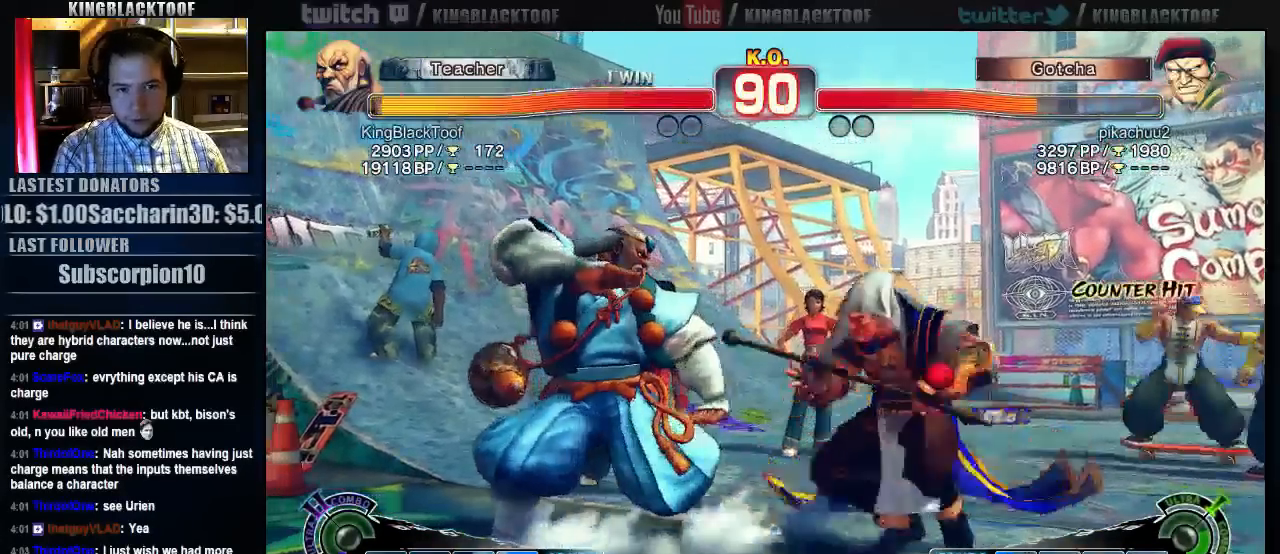
{"dt_ms": 500, "buttons": [], "left_stick": "left"}